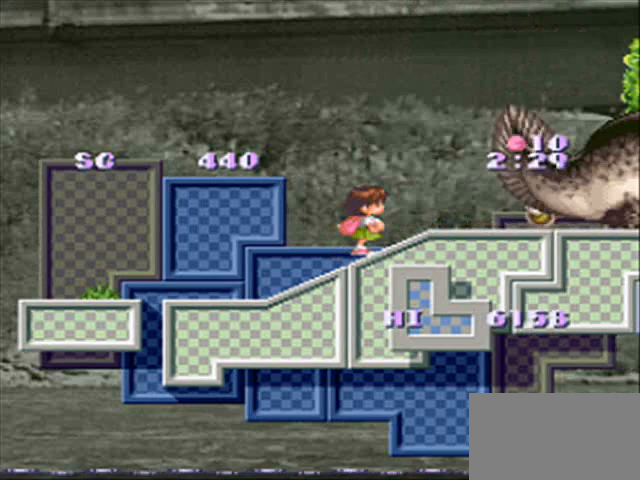
Gameplay with a controller (PlayStation layout); each line is a JSON object with the inputs held at the frame after it. "events" lists button and stick changes between this image and that frame as [ms after this image, input, new state], when the widget could be followed in between. Not read: DPAD_LEFT L3 R3 START.
{"buttons": ["CIRCLE", "DPAD_DOWN"], "events": [[100, "CIRCLE", "down"], [367, "DPAD_DOWN", "down"]]}
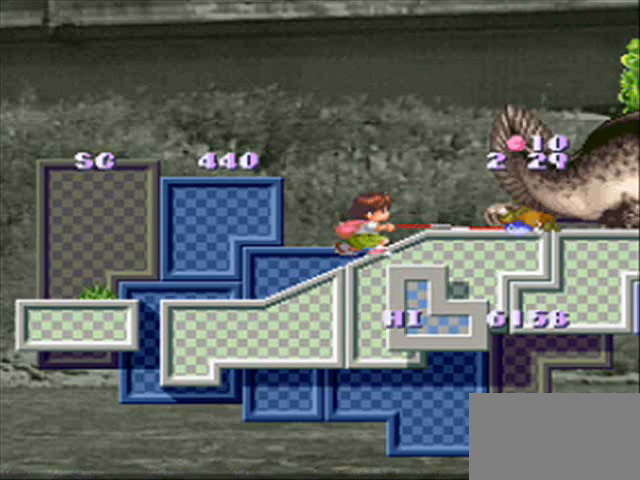
{"buttons": ["CIRCLE", "DPAD_DOWN"], "events": []}
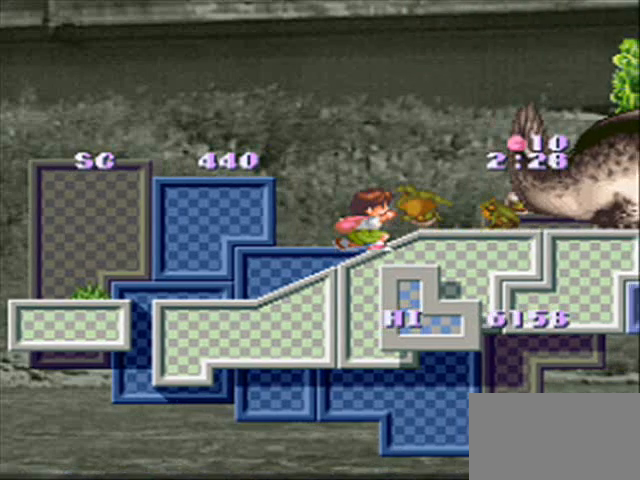
{"buttons": ["CIRCLE", "DPAD_DOWN"], "events": [[100, "CIRCLE", "up"], [100, "DPAD_DOWN", "up"], [200, "CIRCLE", "down"], [367, "DPAD_DOWN", "down"]]}
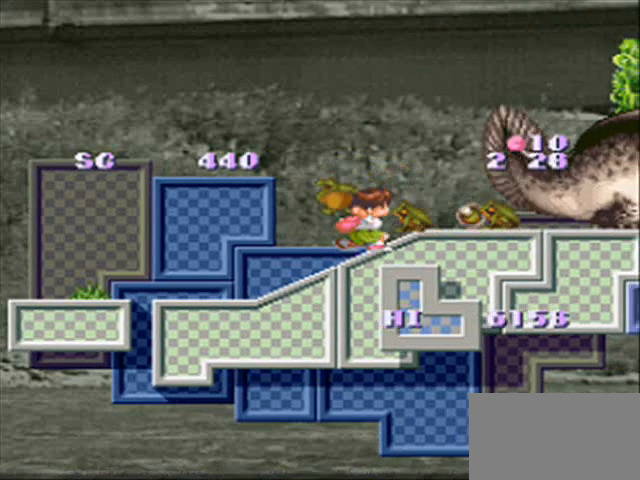
{"buttons": [], "events": [[433, "CIRCLE", "up"], [433, "DPAD_DOWN", "up"]]}
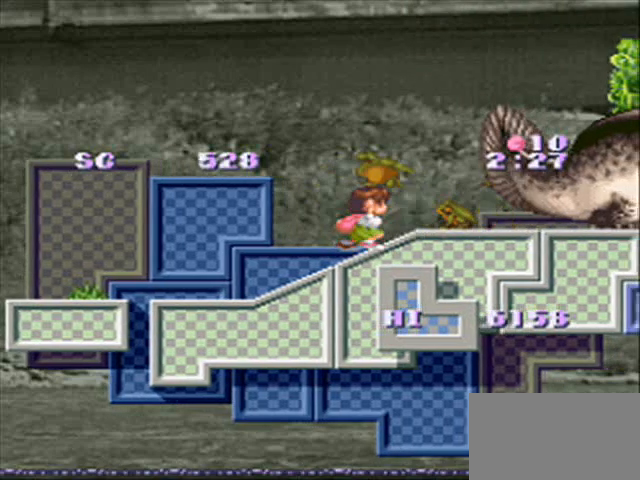
{"buttons": ["CIRCLE", "DPAD_DOWN"], "events": [[33, "CIRCLE", "down"], [200, "DPAD_DOWN", "down"]]}
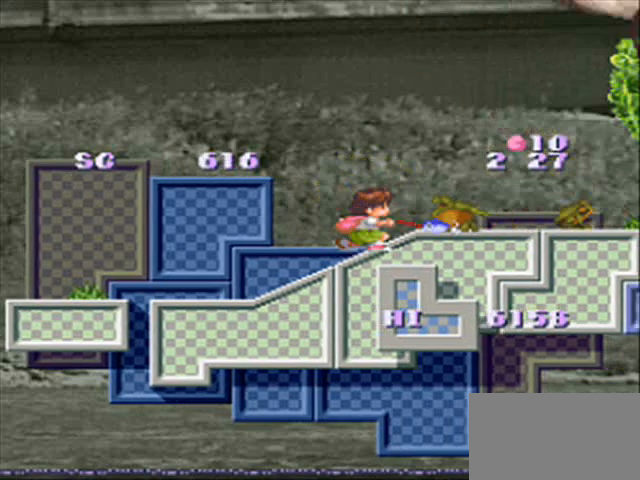
{"buttons": ["CIRCLE"], "events": [[433, "DPAD_DOWN", "up"]]}
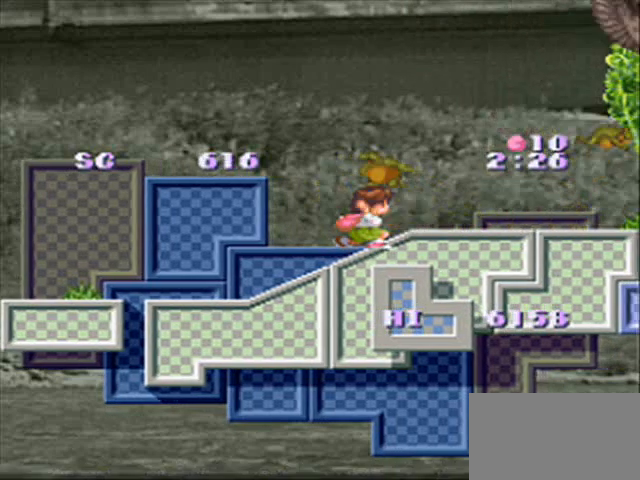
{"buttons": ["CIRCLE"], "events": [[33, "CIRCLE", "up"], [33, "DPAD_RIGHT", "down"], [367, "CIRCLE", "down"], [433, "DPAD_RIGHT", "up"]]}
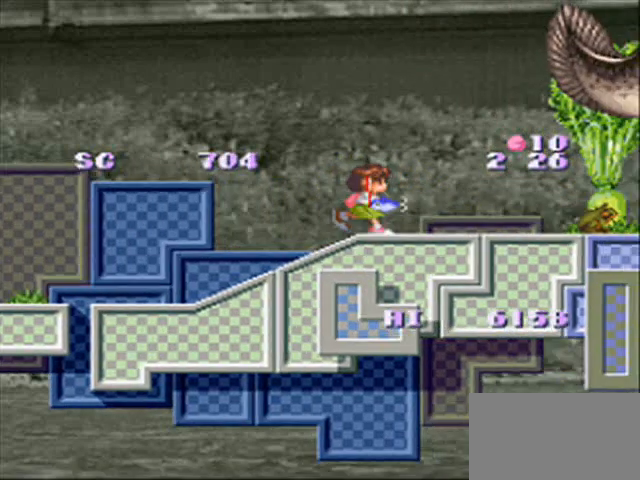
{"buttons": [], "events": [[100, "DPAD_DOWN", "down"], [267, "DPAD_DOWN", "up"], [433, "CIRCLE", "up"]]}
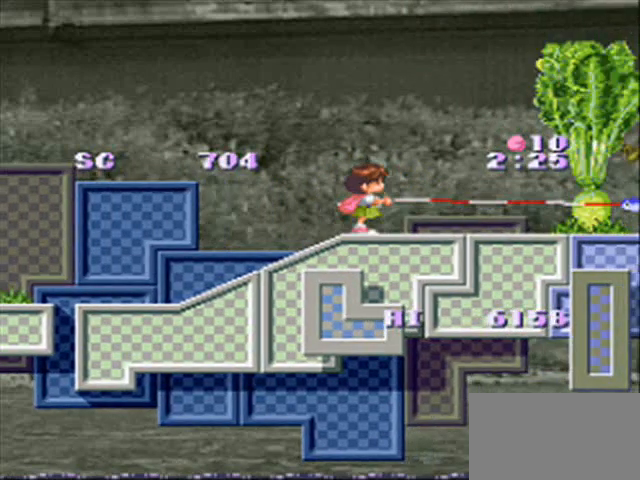
{"buttons": ["DPAD_RIGHT"], "events": [[33, "DPAD_RIGHT", "down"]]}
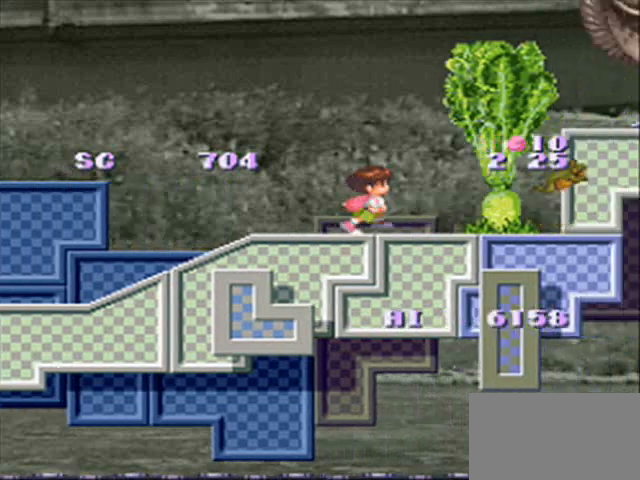
{"buttons": ["CIRCLE", "DPAD_DOWN"], "events": [[267, "CIRCLE", "down"], [267, "DPAD_RIGHT", "up"], [433, "DPAD_DOWN", "down"]]}
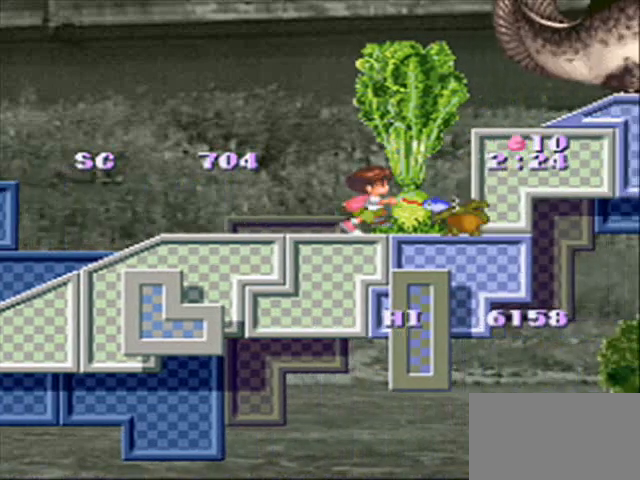
{"buttons": ["CIRCLE"], "events": [[367, "DPAD_DOWN", "up"]]}
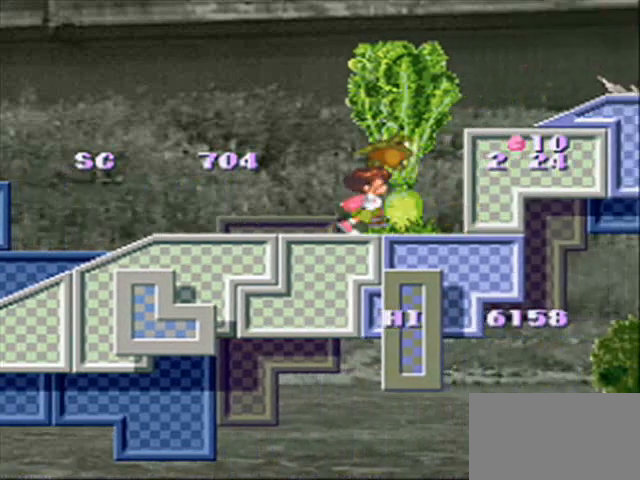
{"buttons": [], "events": [[33, "CIRCLE", "up"]]}
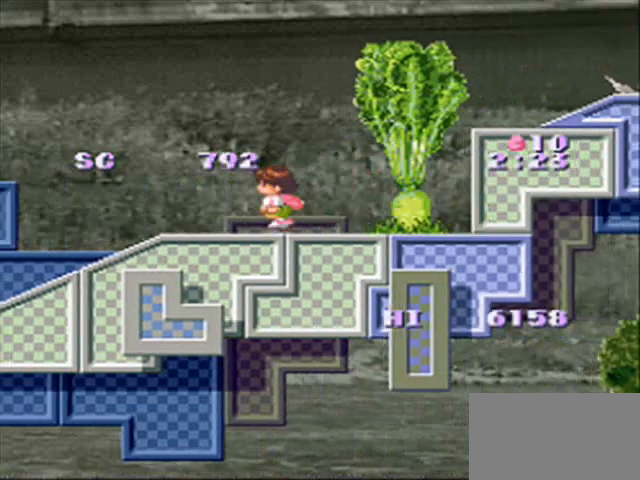
{"buttons": [], "events": []}
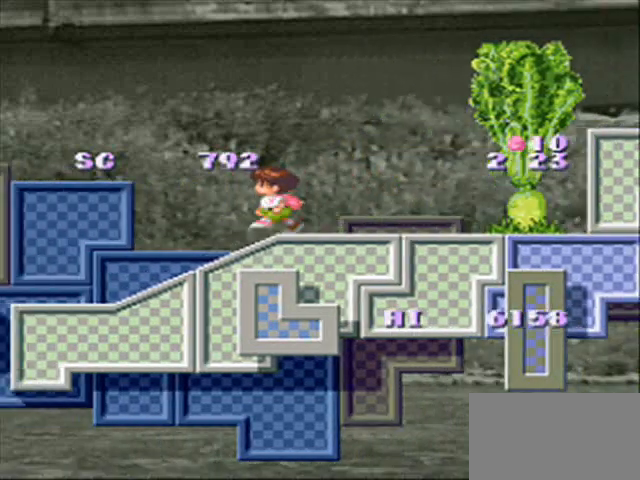
{"buttons": [], "events": []}
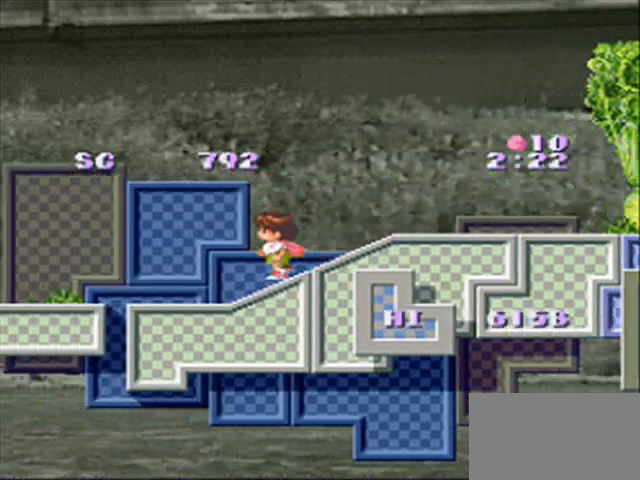
{"buttons": [], "events": []}
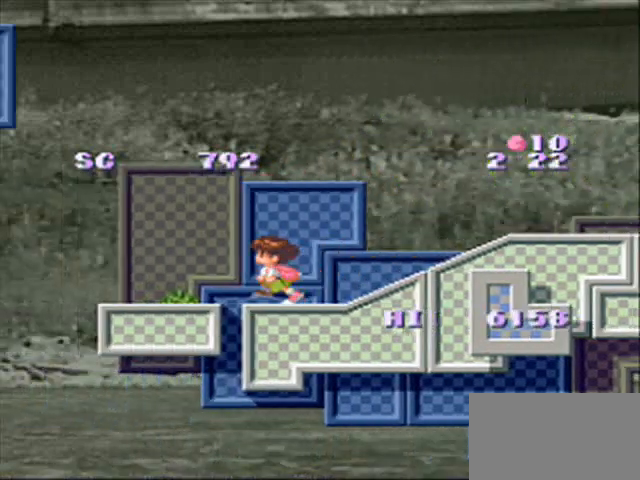
{"buttons": [], "events": []}
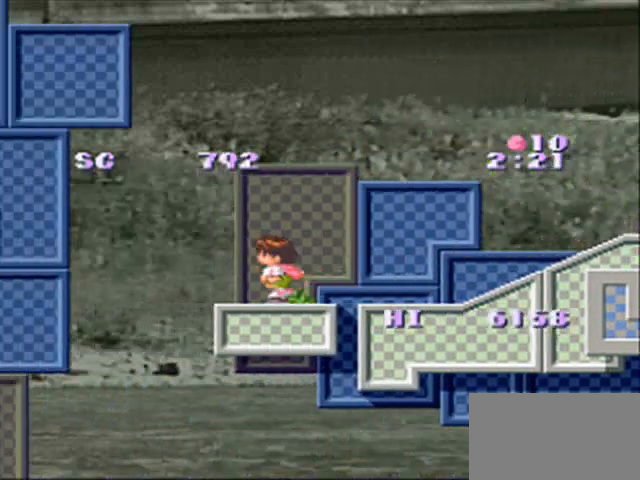
{"buttons": ["CIRCLE"], "events": [[267, "CIRCLE", "down"], [267, "DPAD_DOWN", "down"], [433, "DPAD_DOWN", "up"]]}
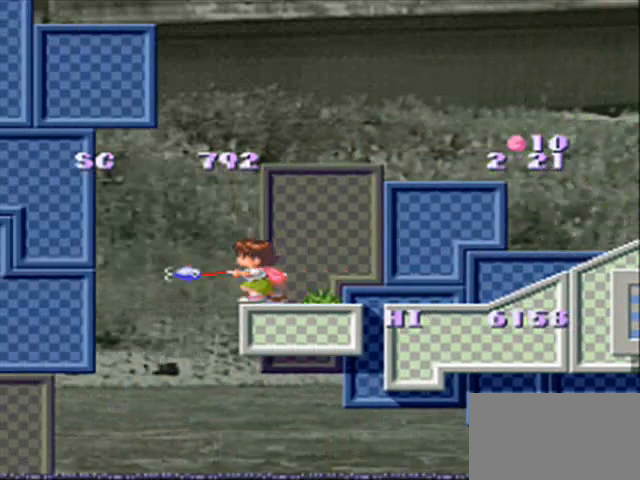
{"buttons": ["CIRCLE", "DPAD_DOWN"], "events": [[200, "CIRCLE", "up"], [267, "DPAD_DOWN", "down"], [433, "CIRCLE", "down"]]}
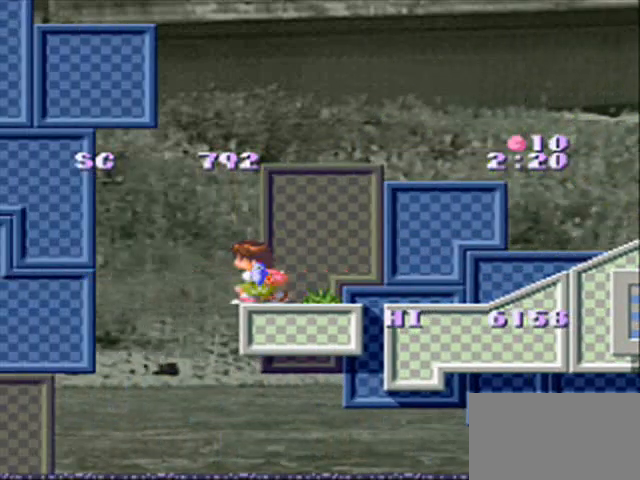
{"buttons": ["CIRCLE", "DPAD_UP"], "events": [[33, "DPAD_DOWN", "up"], [433, "DPAD_UP", "down"]]}
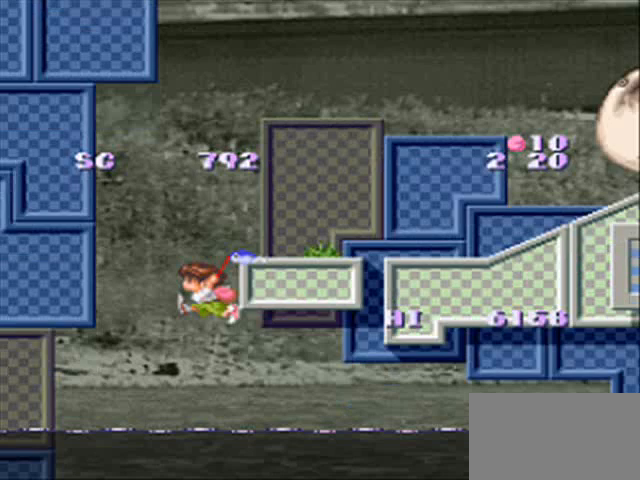
{"buttons": ["CIRCLE"], "events": [[200, "DPAD_UP", "up"]]}
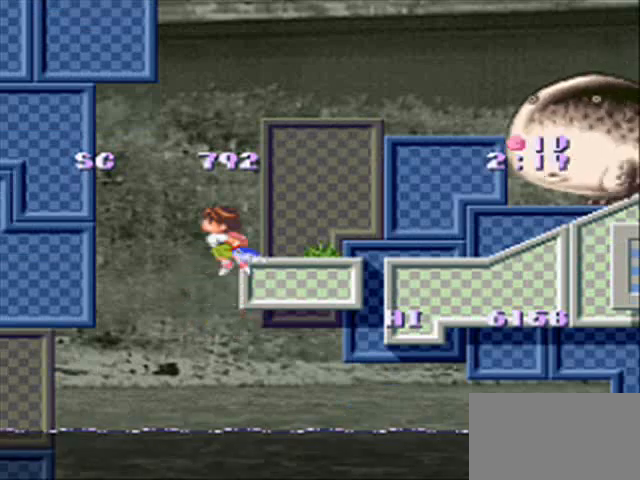
{"buttons": ["CIRCLE"], "events": []}
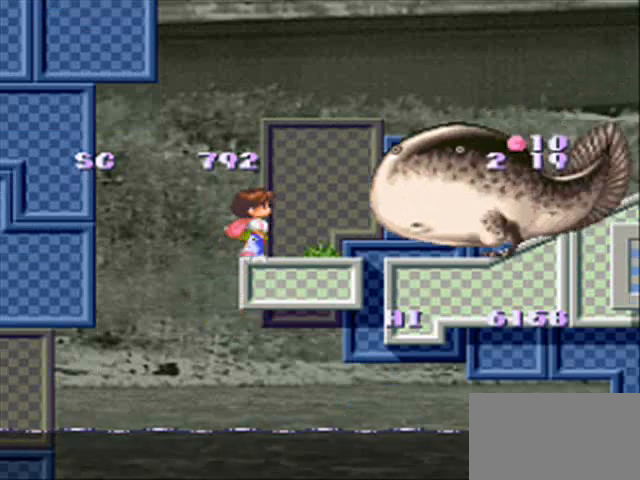
{"buttons": ["CIRCLE", "DPAD_UP", "DPAD_RIGHT"], "events": [[367, "CIRCLE", "up"], [367, "DPAD_RIGHT", "down"], [367, "DPAD_UP", "down"], [433, "CIRCLE", "down"]]}
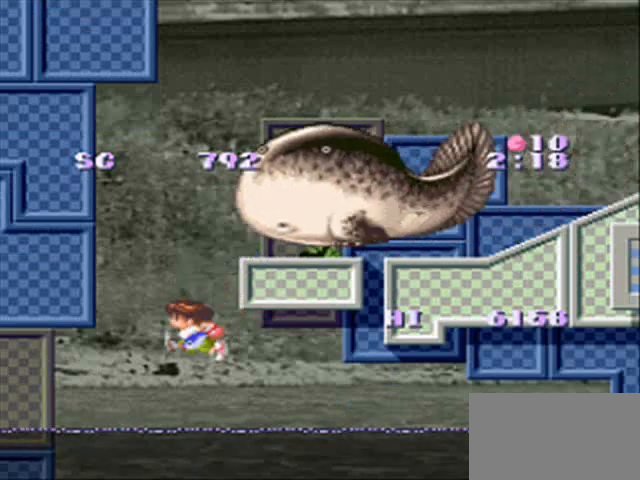
{"buttons": ["CIRCLE"], "events": [[200, "DPAD_RIGHT", "up"], [200, "DPAD_UP", "up"]]}
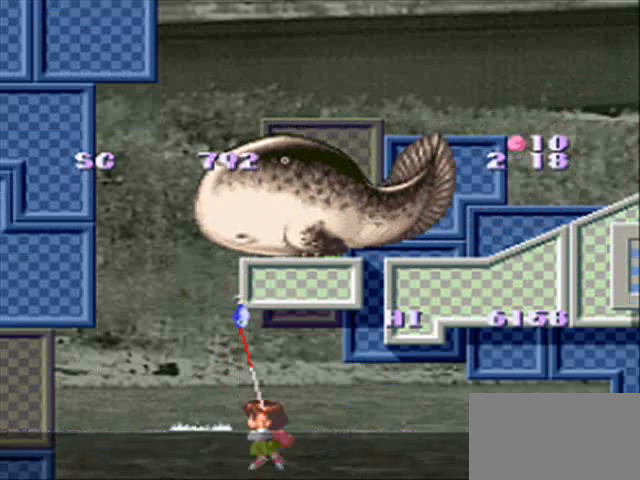
{"buttons": ["CIRCLE"], "events": []}
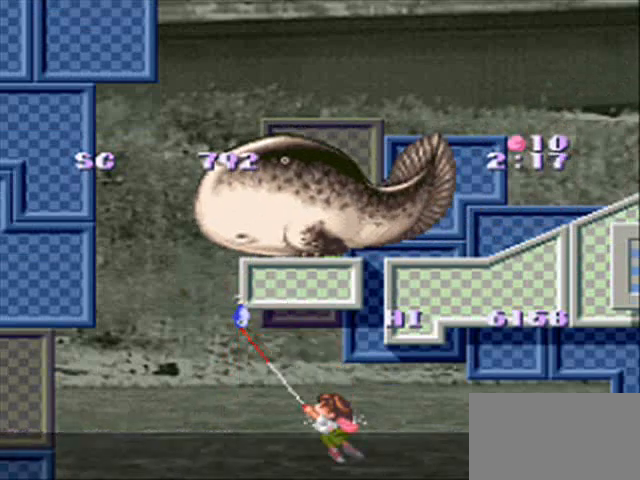
{"buttons": ["CIRCLE", "DPAD_UP"], "events": [[367, "DPAD_UP", "down"]]}